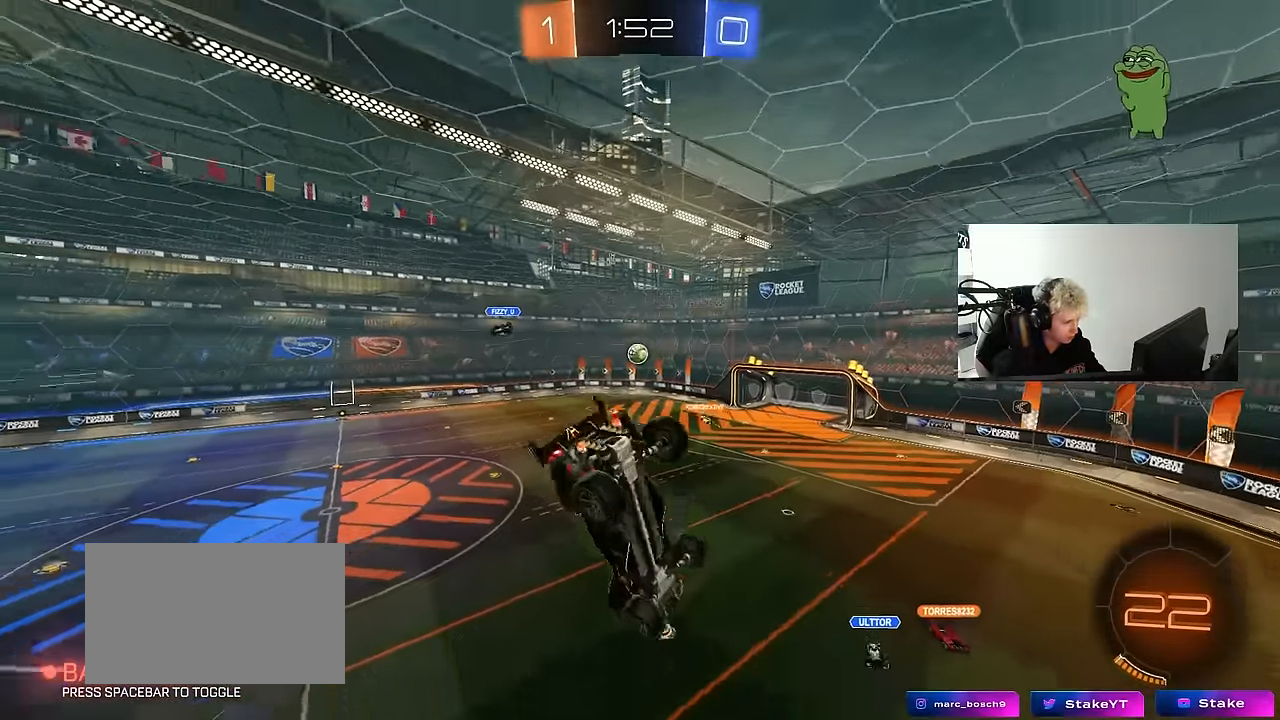
Gameplay with keyboard and mouse; each line is a JSON object with the keys and mouse buttons held at the frame after it. "events" lists presses ("down") and releases ("up") of "1", "2", "3", "4", "5", "a", "alt", "c", "caps_lock", "ctrl", "d", "e", "f", "g", "q", "r", "s", "shift", "space", "t", "tab", "v", "w", "x", "z", "mouse_left", "mouse_wheel" and "mouse_right" between this image and that frame as [ms after this image, input, new state], when the widget could be followed in between. "mouse_left", "mouse_wheel", "mouse_right" = the "left", "wheel", "right" buttons of the "mouse" list. No other keys are recorded. "wheel" means that the mouse wheel is clicked or scrolled. "mouse_move" is the direction in which the mouse moves at that frame (one of eight, or "still"), when it could be read.
{"keys": ["a", "w"], "mouse": [], "mouse_move": "still", "events": [[84, "a", "down"], [134, "shift", "down"], [234, "a", "up"], [234, "d", "down"], [234, "shift", "up"], [284, "shift", "down"], [367, "shift", "up"], [417, "d", "up"], [467, "a", "down"], [467, "w", "down"]]}
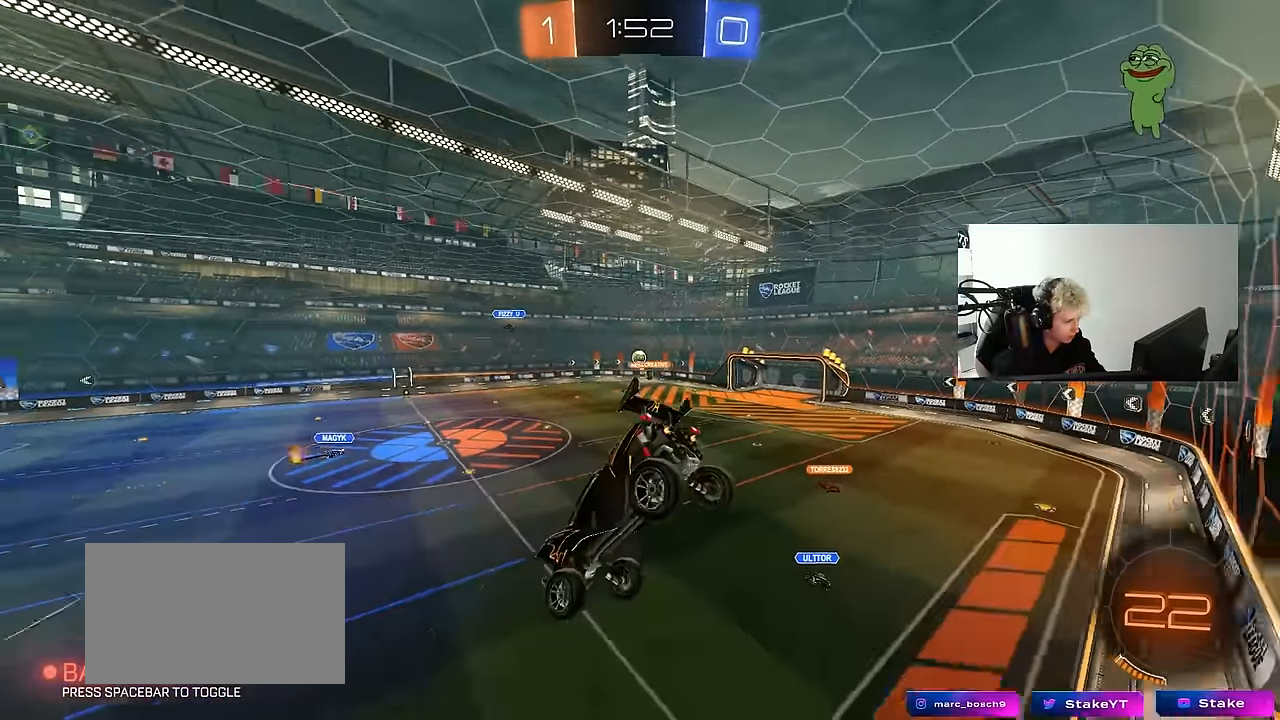
{"keys": ["a", "w"], "mouse": ["left"], "mouse_move": "still", "events": [[434, "mouse_left", "down"]]}
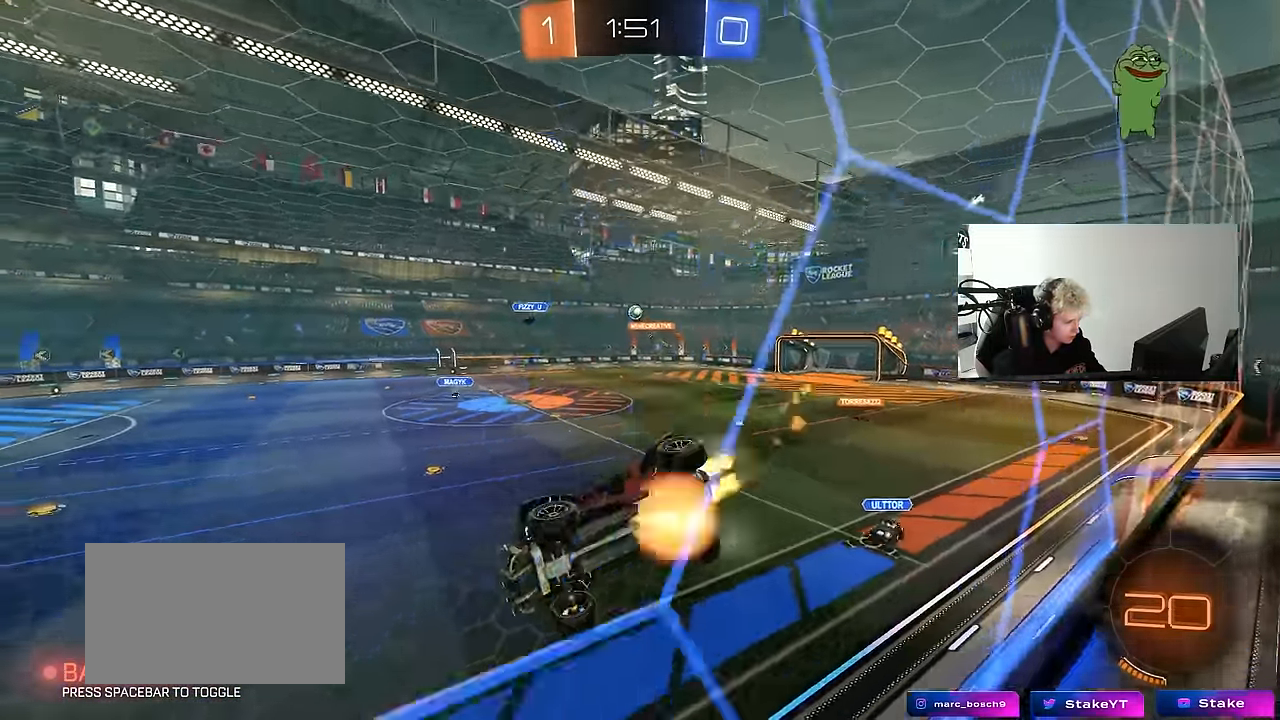
{"keys": ["d"], "mouse": [], "mouse_move": "still", "events": [[34, "a", "up"], [34, "mouse_right", "down"], [34, "space", "down"], [34, "w", "up"], [84, "s", "down"], [117, "a", "down"], [167, "mouse_left", "up"], [167, "shift", "down"], [167, "space", "up"], [217, "mouse_right", "up"], [267, "s", "up"], [400, "shift", "up"], [450, "a", "up"], [500, "d", "down"]]}
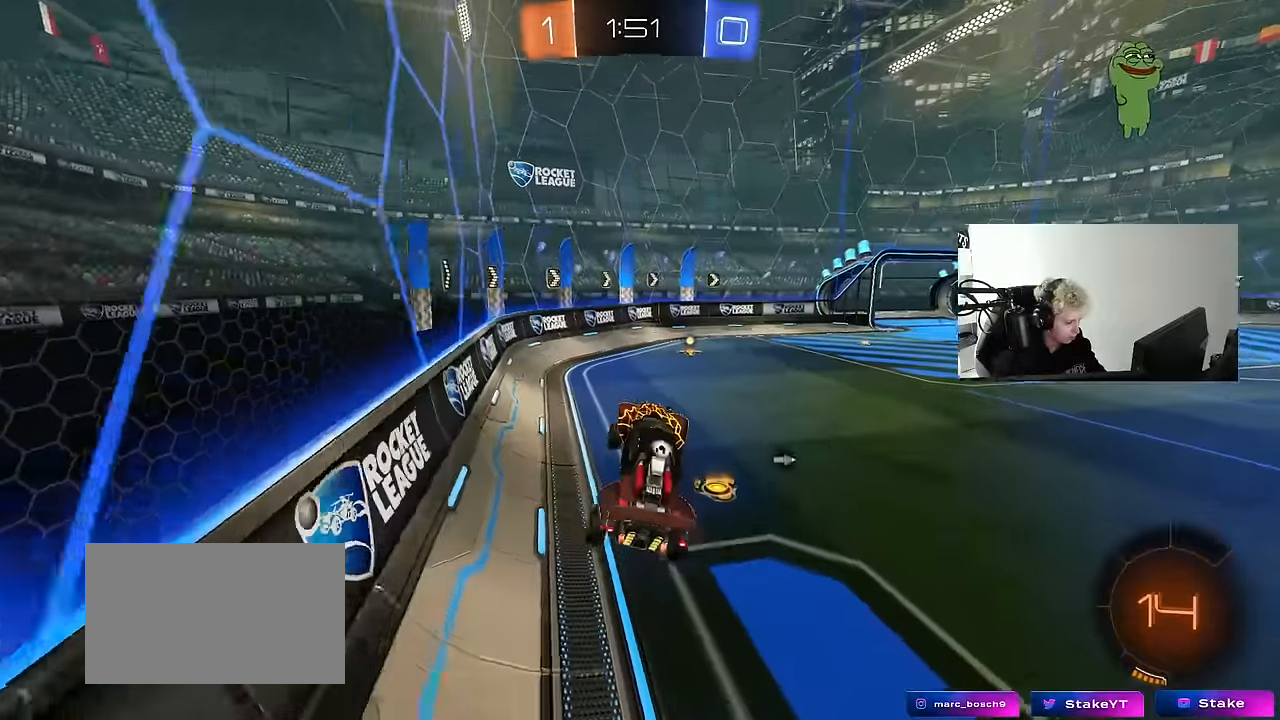
{"keys": ["space", "w"], "mouse": [], "mouse_move": "up", "events": [[100, "d", "up"], [134, "w", "down"], [284, "mouse_left", "down"], [284, "mouse_right", "down"], [367, "mouse_right", "up"], [367, "space", "down"], [467, "mouse_left", "up"]]}
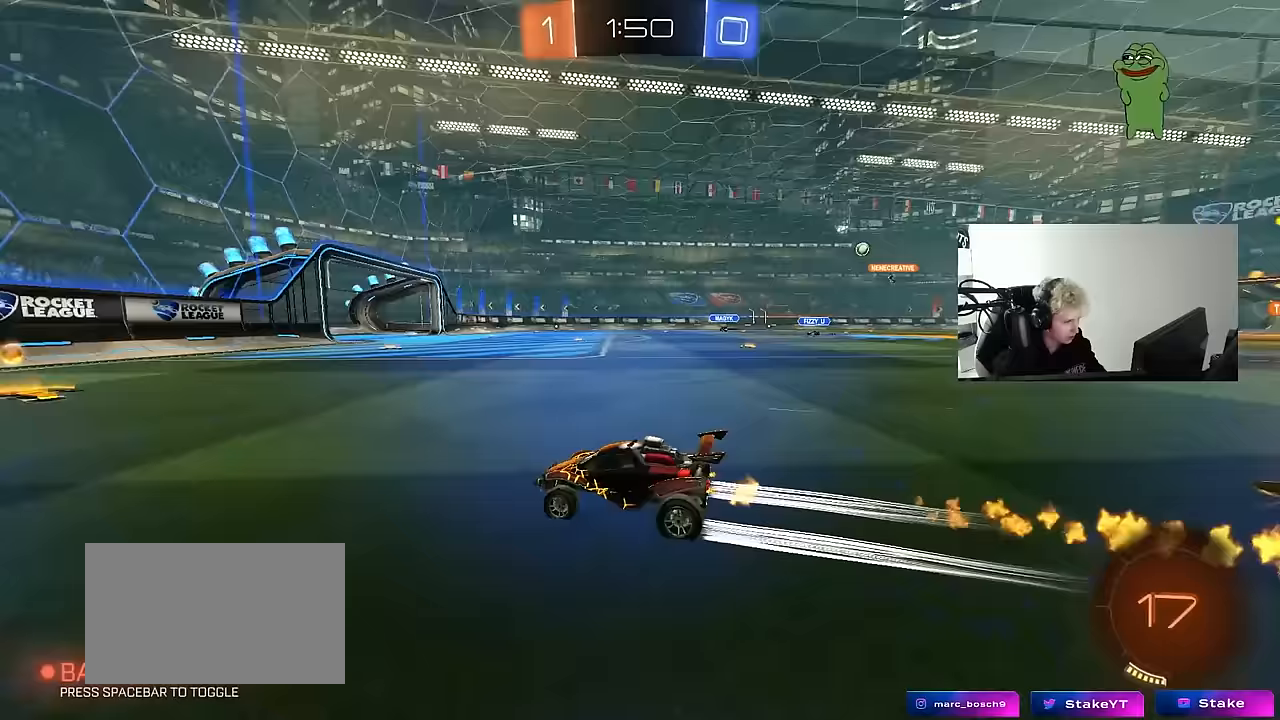
{"keys": ["d", "w"], "mouse": ["left"], "mouse_move": "down", "events": [[17, "a", "down"], [67, "space", "up"], [117, "a", "up"], [200, "d", "down"], [200, "mouse_left", "down"], [300, "shift", "down"], [350, "shift", "up"]]}
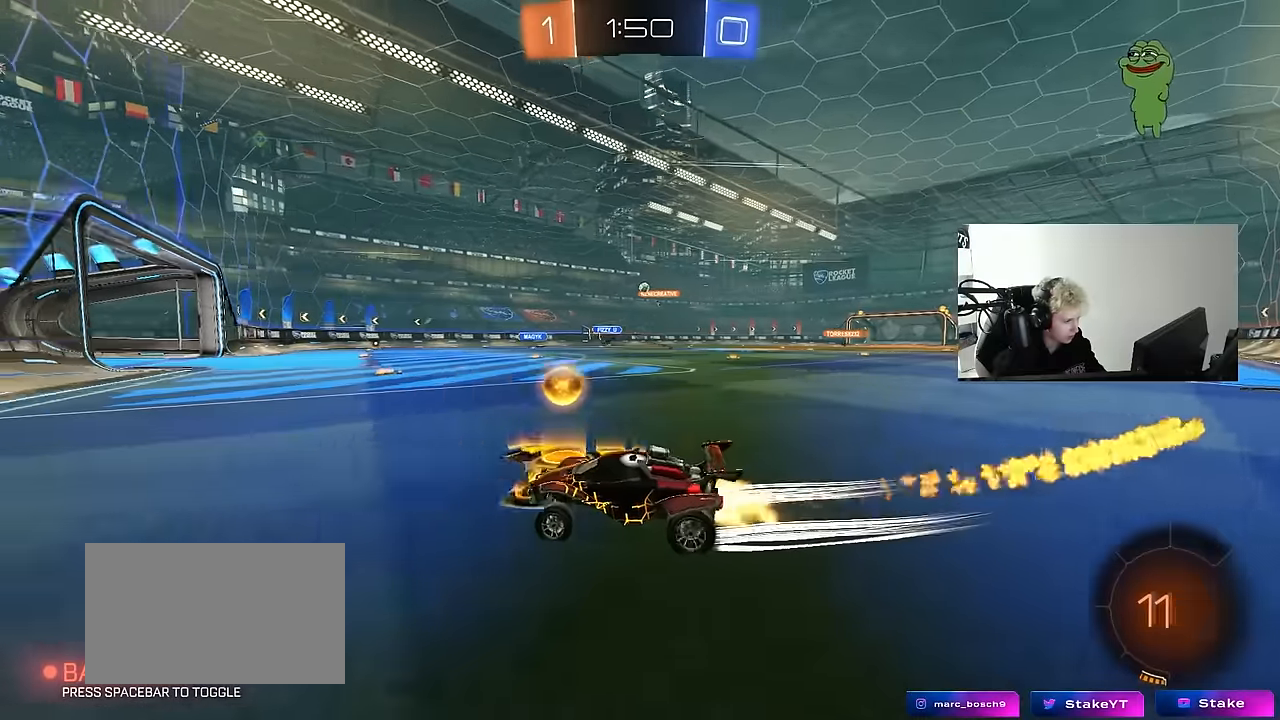
{"keys": ["d", "shift", "w"], "mouse": [], "mouse_move": "still", "events": [[350, "mouse_left", "up"], [500, "shift", "down"]]}
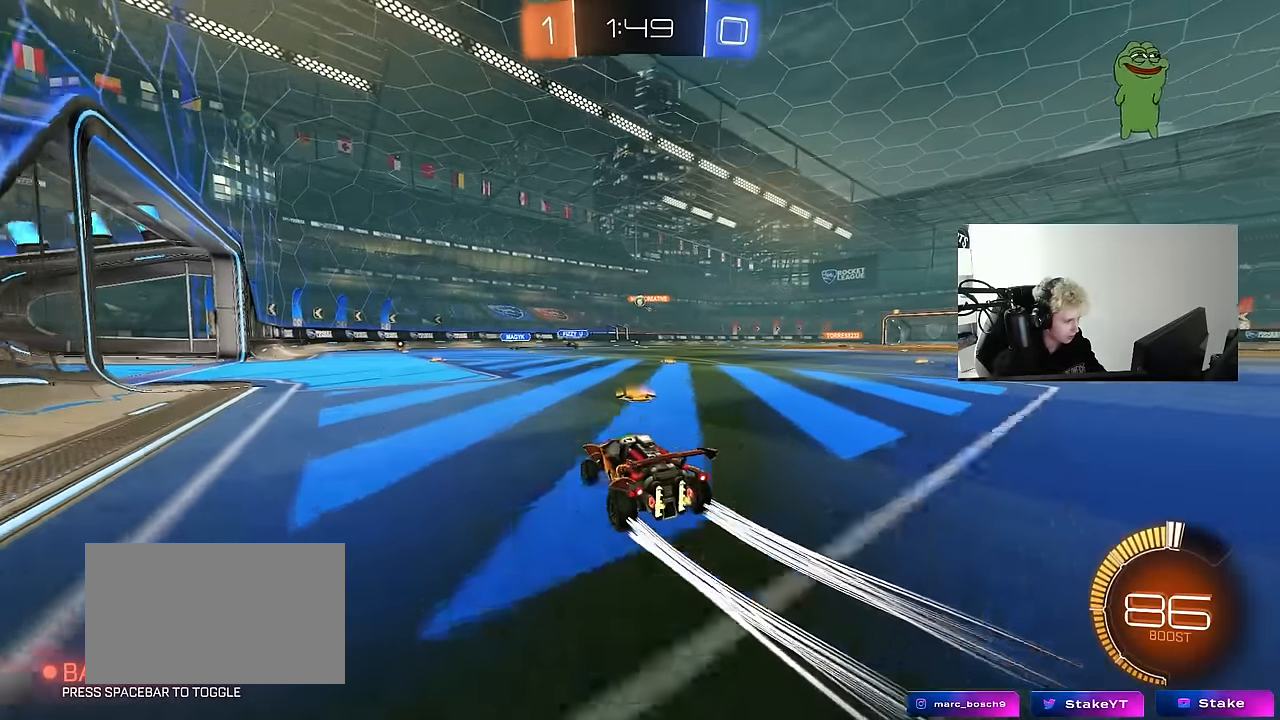
{"keys": ["d", "s", "shift"], "mouse": ["left", "right"], "mouse_move": "down", "events": [[50, "shift", "up"], [183, "mouse_left", "down"], [233, "d", "up"], [233, "mouse_right", "down"], [283, "shift", "down"], [333, "d", "down"], [333, "mouse_right", "up"], [367, "mouse_right", "down"], [417, "s", "down"], [417, "w", "up"]]}
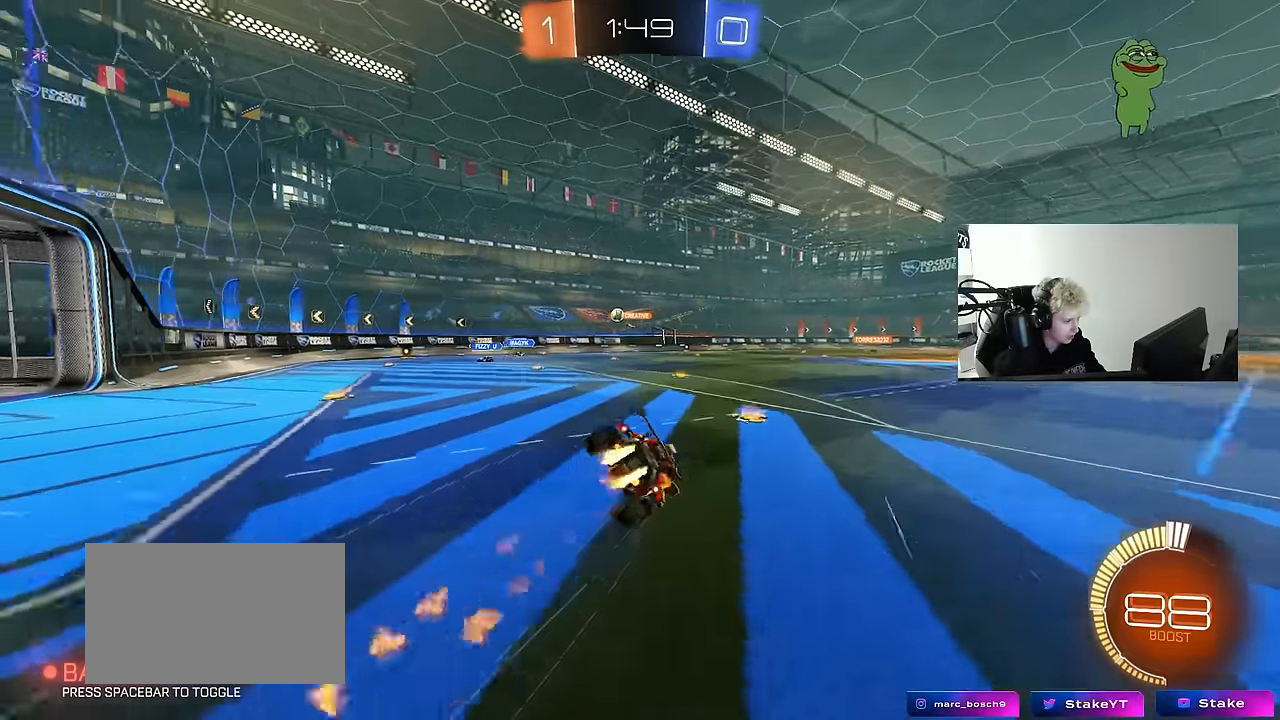
{"keys": ["d", "s", "shift"], "mouse": [], "mouse_move": "still", "events": [[17, "mouse_left", "up"], [67, "mouse_right", "up"], [200, "s", "up"], [350, "s", "down"]]}
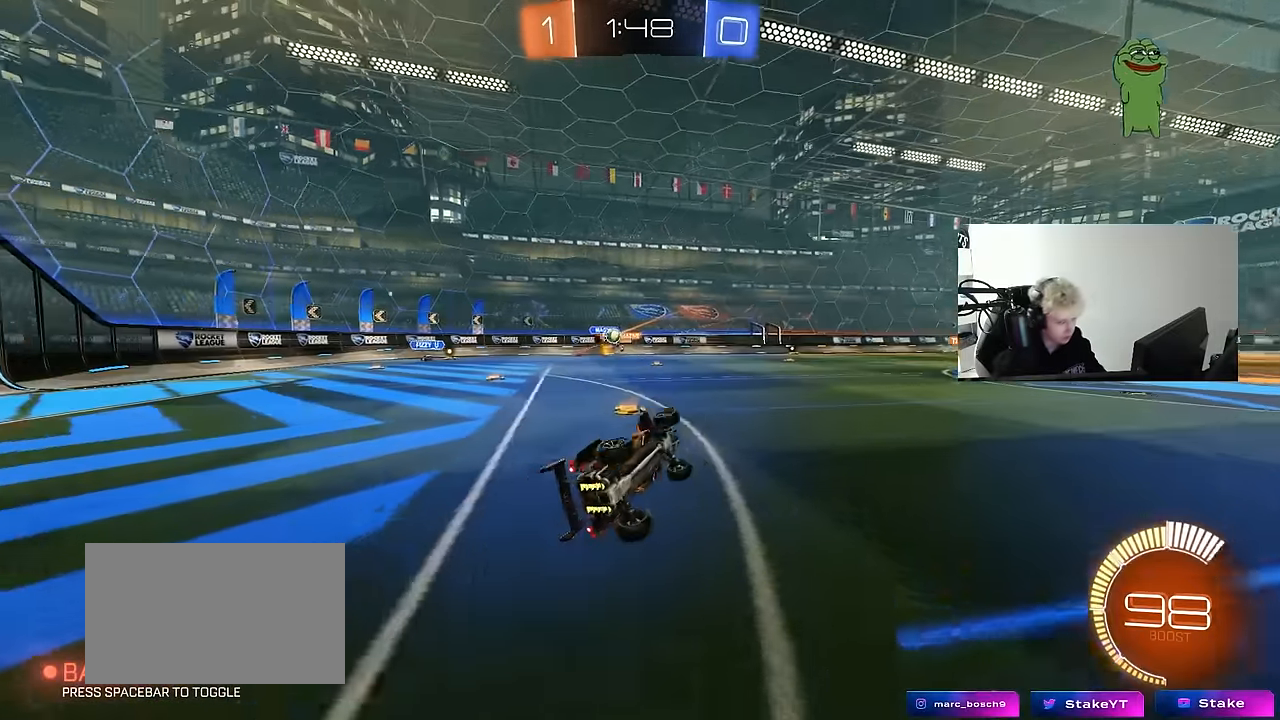
{"keys": ["d", "w"], "mouse": [], "mouse_move": "still", "events": [[83, "s", "up"], [133, "shift", "up"], [167, "d", "up"], [317, "w", "down"], [350, "d", "down"]]}
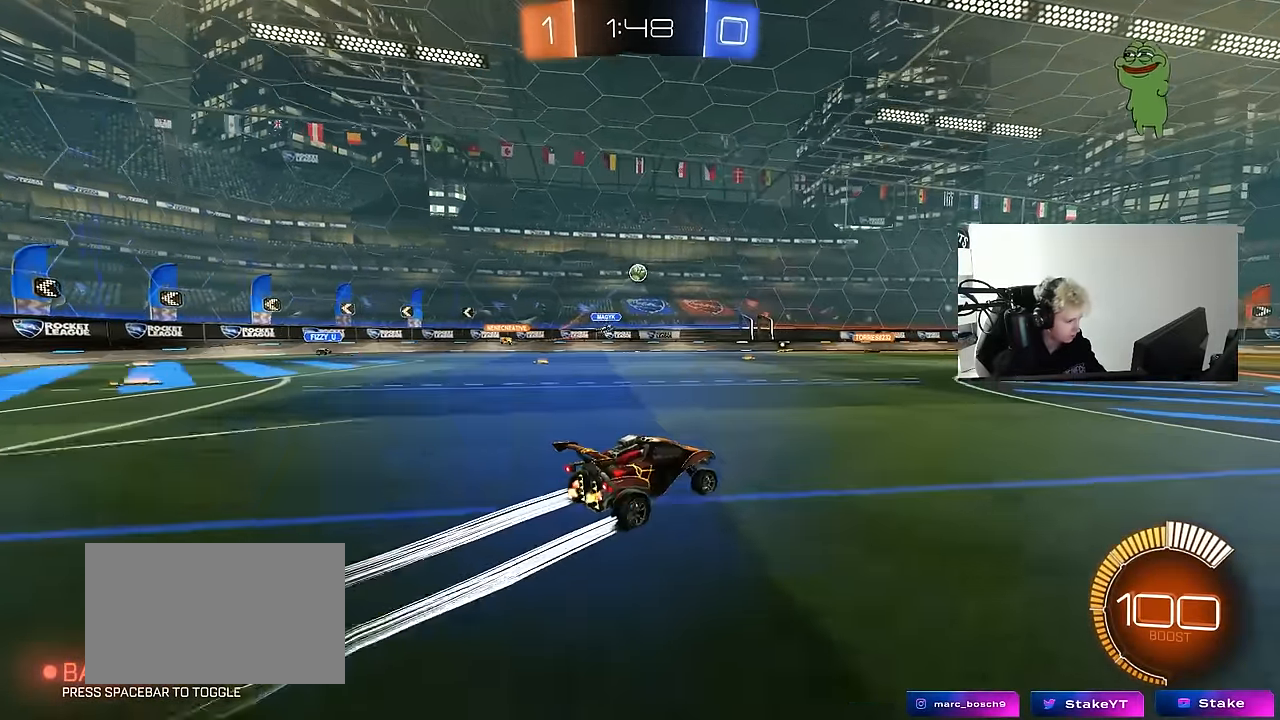
{"keys": ["d", "w"], "mouse": ["left"], "mouse_move": "still", "events": [[233, "d", "up"], [283, "mouse_left", "down"], [367, "d", "down"]]}
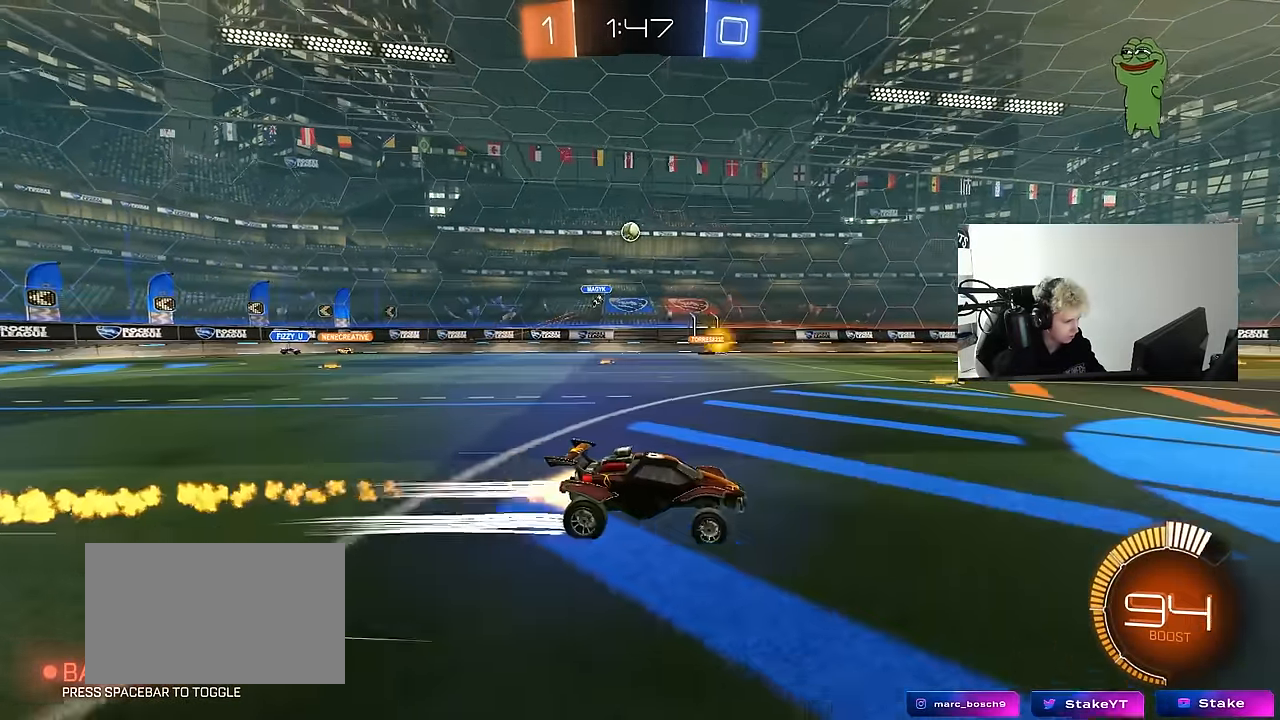
{"keys": ["w"], "mouse": [], "mouse_move": "still", "events": [[17, "d", "up"], [67, "mouse_left", "up"], [333, "a", "down"], [483, "a", "up"]]}
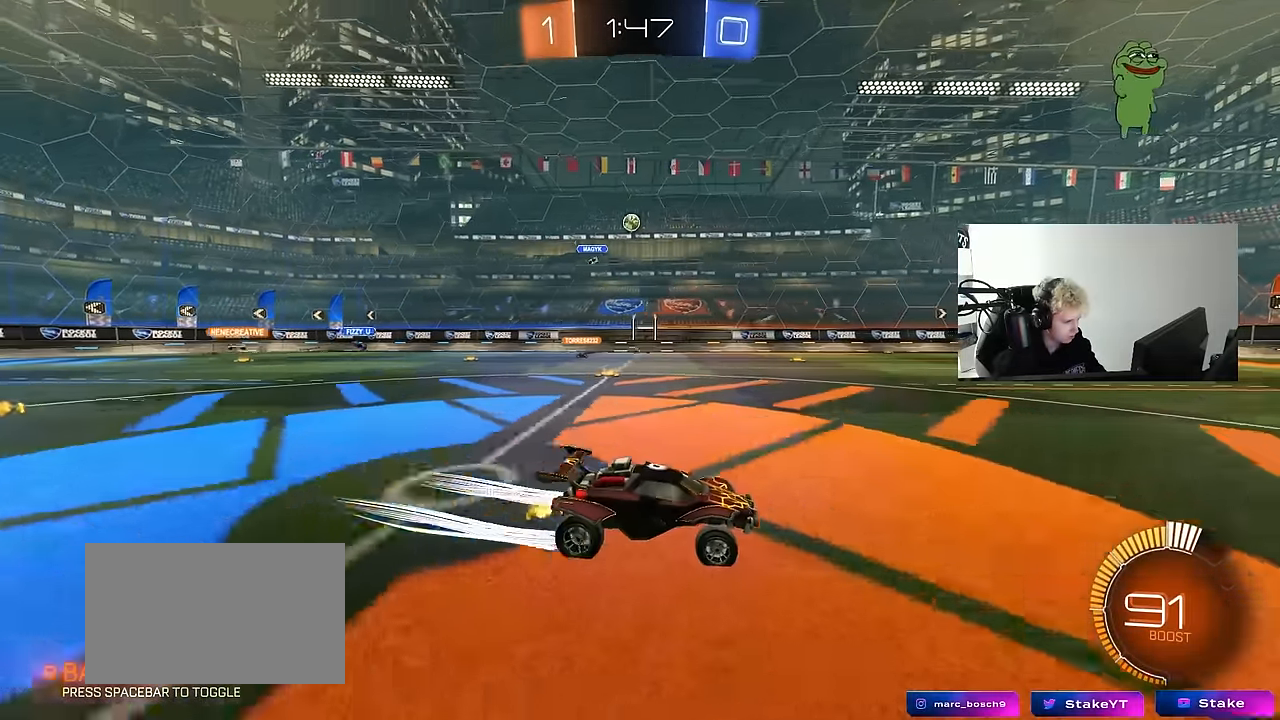
{"keys": ["w"], "mouse": [], "mouse_move": "still", "events": []}
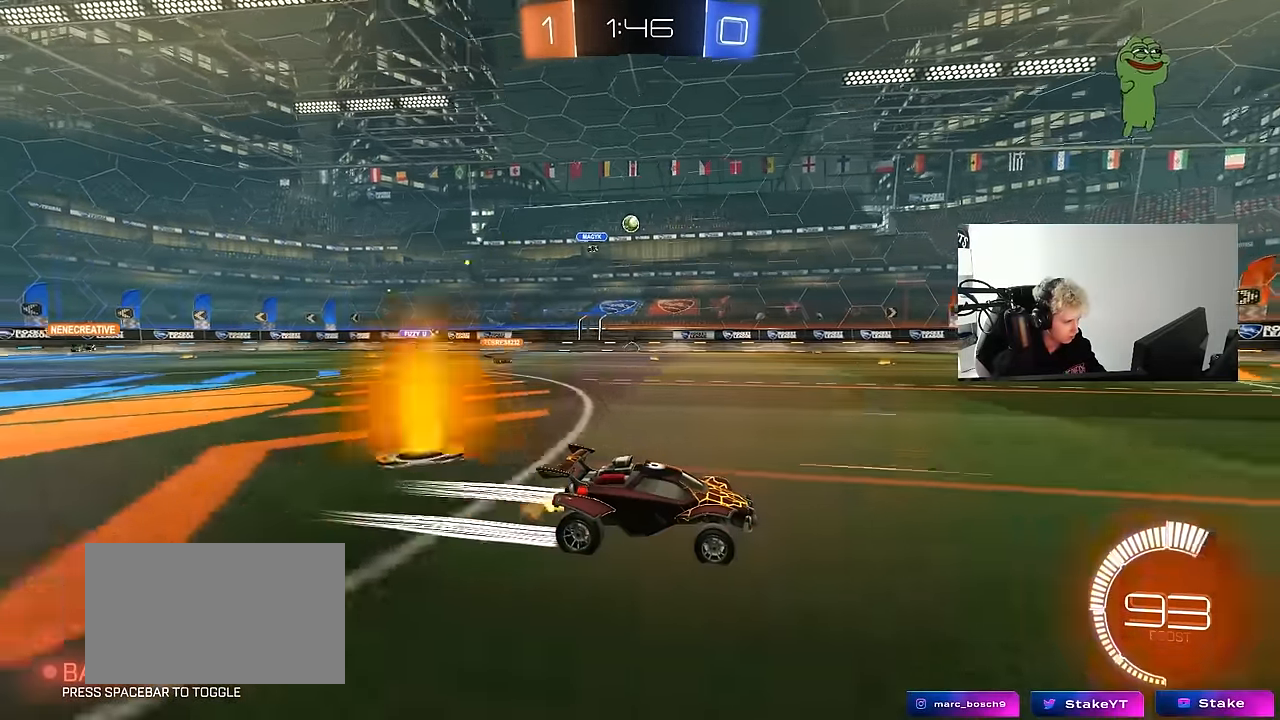
{"keys": ["d", "w"], "mouse": [], "mouse_move": "still", "events": [[283, "a", "down"], [417, "a", "up"], [467, "d", "down"]]}
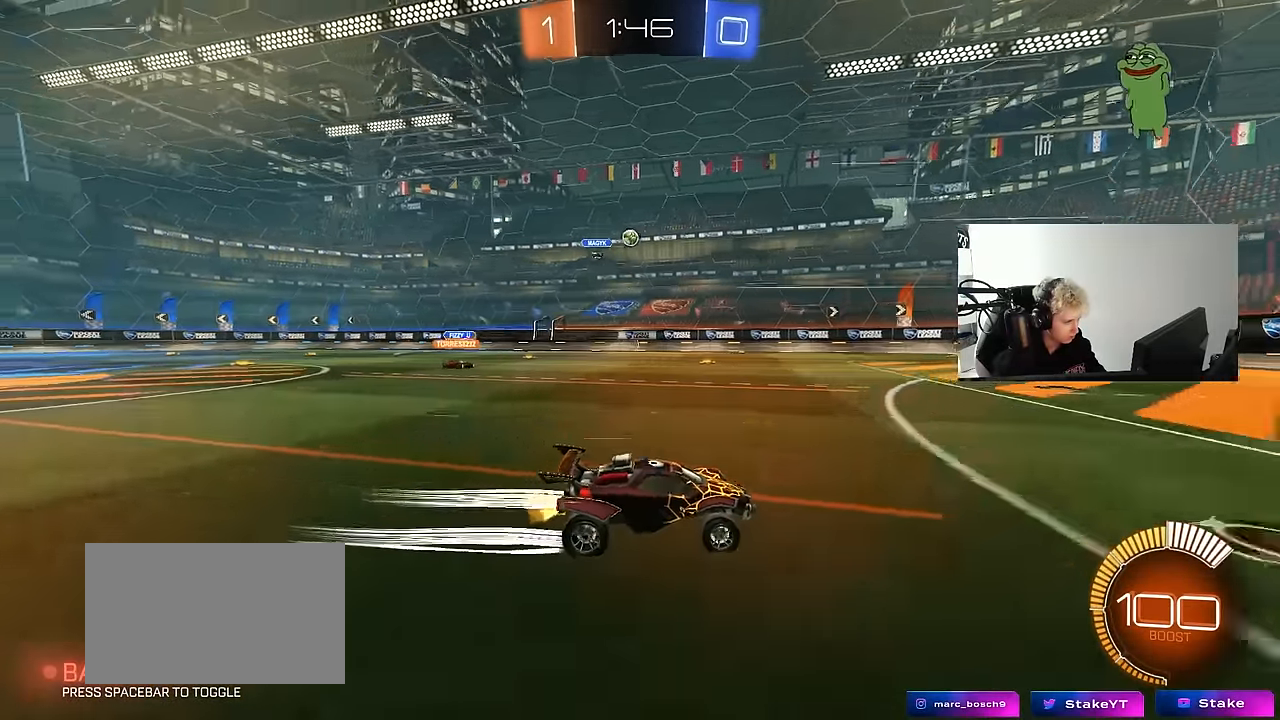
{"keys": ["a", "w"], "mouse": [], "mouse_move": "still", "events": [[117, "d", "up"], [117, "mouse_left", "down"], [200, "mouse_left", "up"], [433, "a", "down"]]}
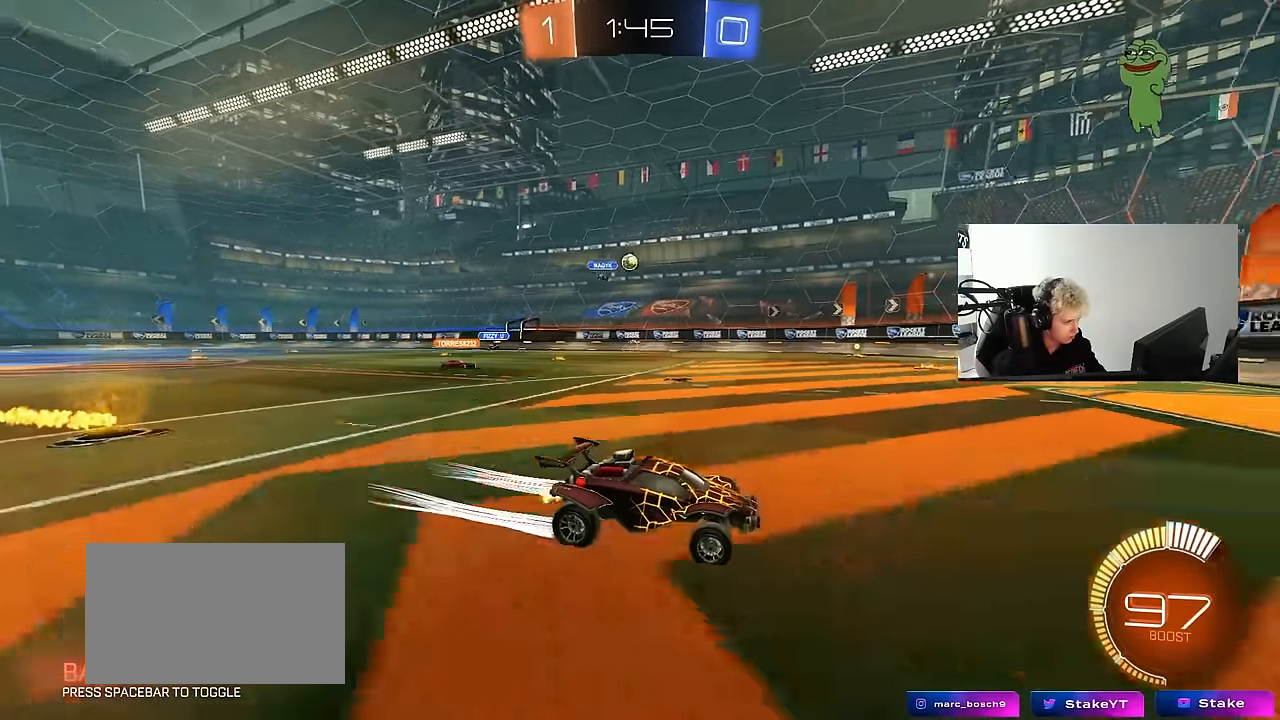
{"keys": ["a", "s"], "mouse": [], "mouse_move": "still", "events": [[33, "a", "up"], [217, "a", "down"], [217, "shift", "down"], [217, "w", "up"], [267, "shift", "up"], [317, "s", "down"]]}
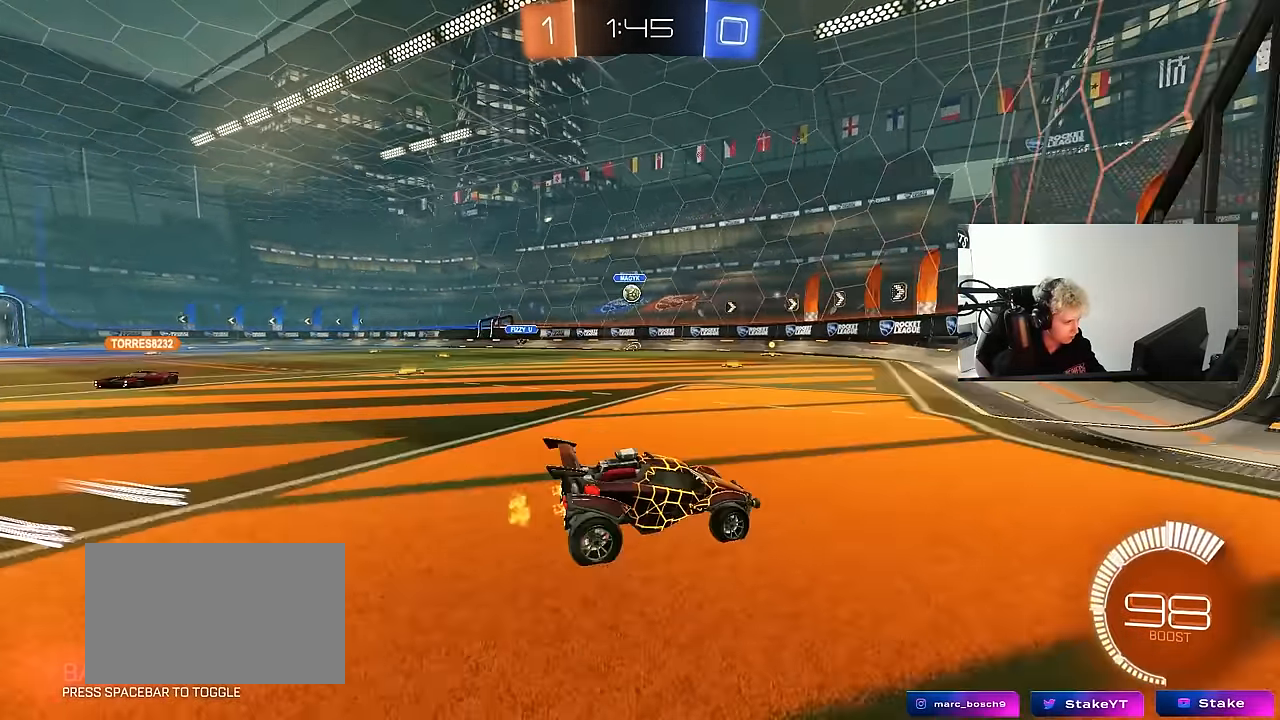
{"keys": ["a", "w"], "mouse": ["left"], "mouse_move": "still", "events": [[50, "s", "up"], [133, "w", "down"], [333, "shift", "down"], [367, "shift", "up"], [467, "mouse_left", "down"]]}
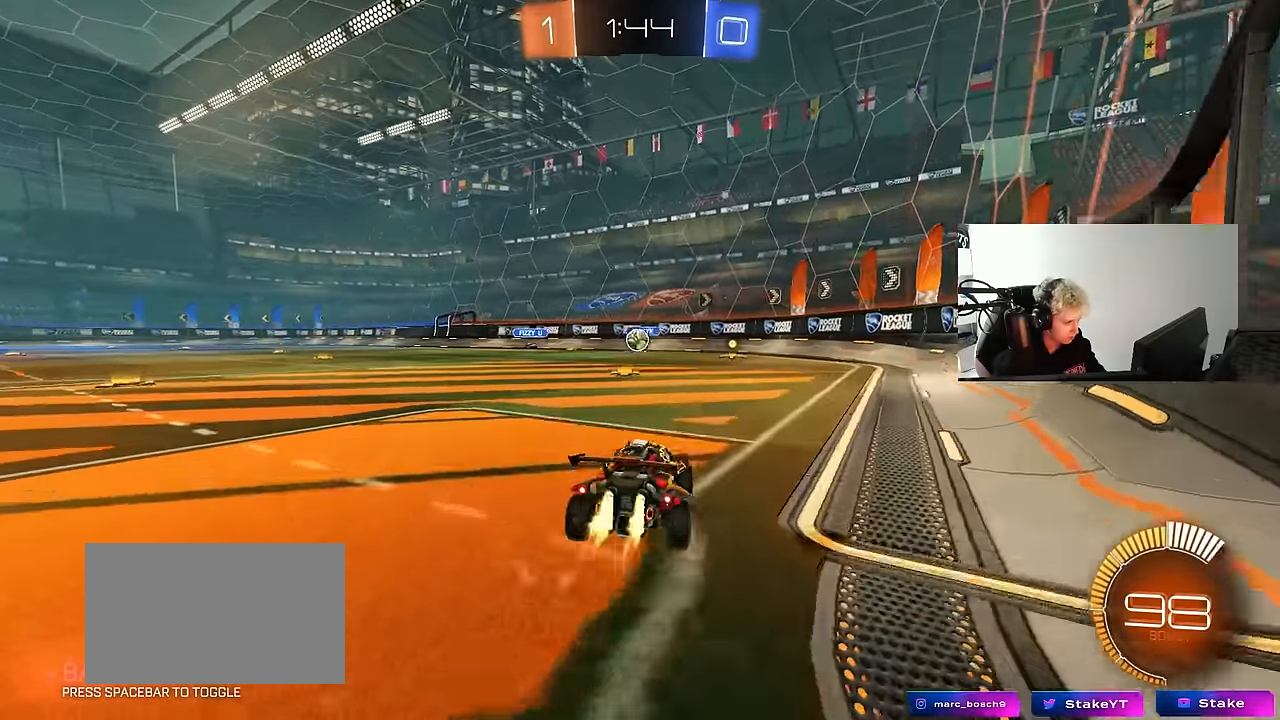
{"keys": ["a", "s"], "mouse": ["right"], "mouse_move": "down", "events": [[150, "a", "up"], [200, "d", "down"], [383, "d", "up"], [383, "mouse_left", "up"], [383, "mouse_right", "down"], [383, "w", "up"], [433, "a", "down"], [433, "s", "down"]]}
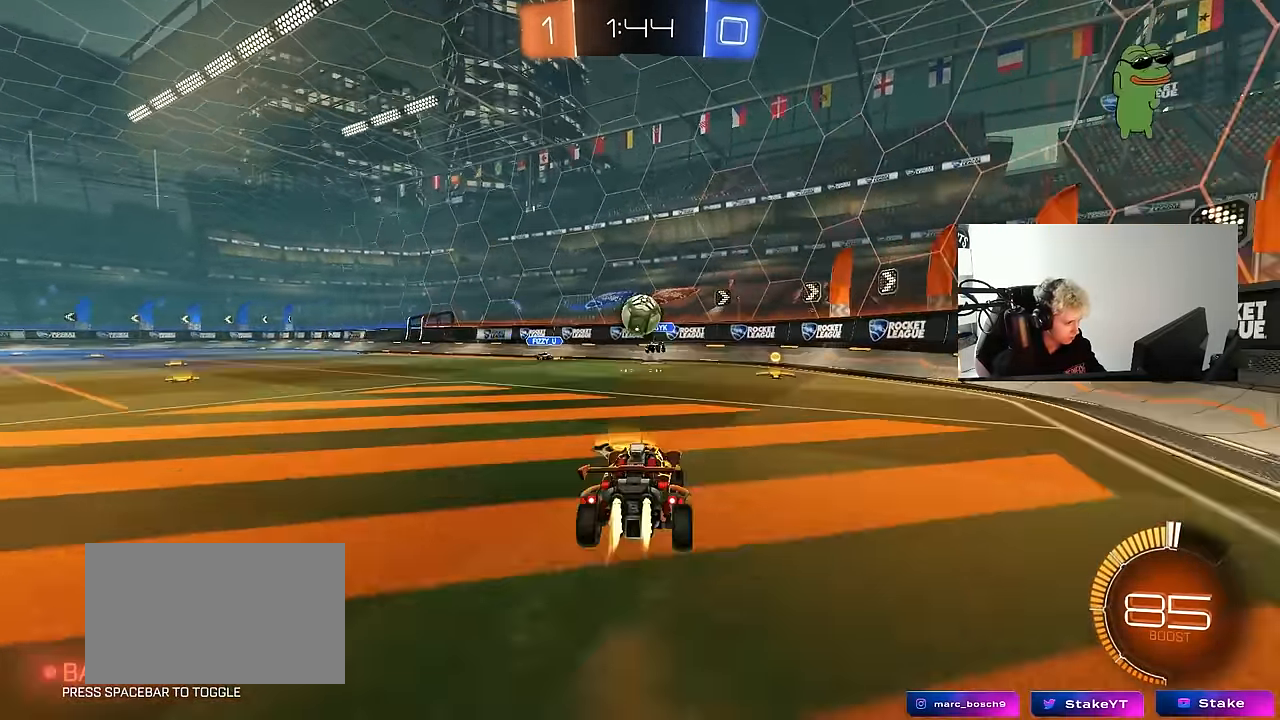
{"keys": ["a", "shift", "w"], "mouse": [], "mouse_move": "still", "events": [[33, "d", "down"], [33, "mouse_left", "down"], [83, "d", "up"], [117, "a", "up"], [117, "s", "up"], [267, "a", "down"], [267, "w", "down"], [317, "mouse_left", "up"], [317, "shift", "down"], [350, "mouse_right", "up"]]}
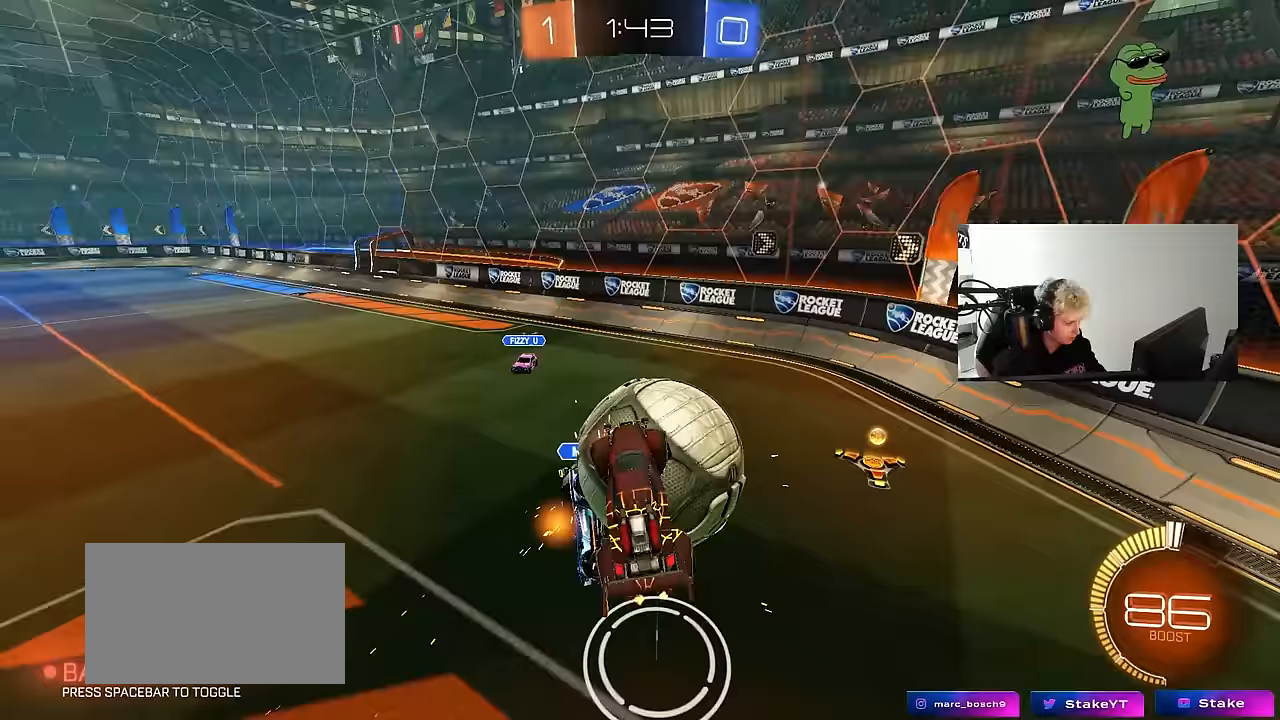
{"keys": ["a", "w"], "mouse": [], "mouse_move": "still", "events": [[233, "shift", "up"]]}
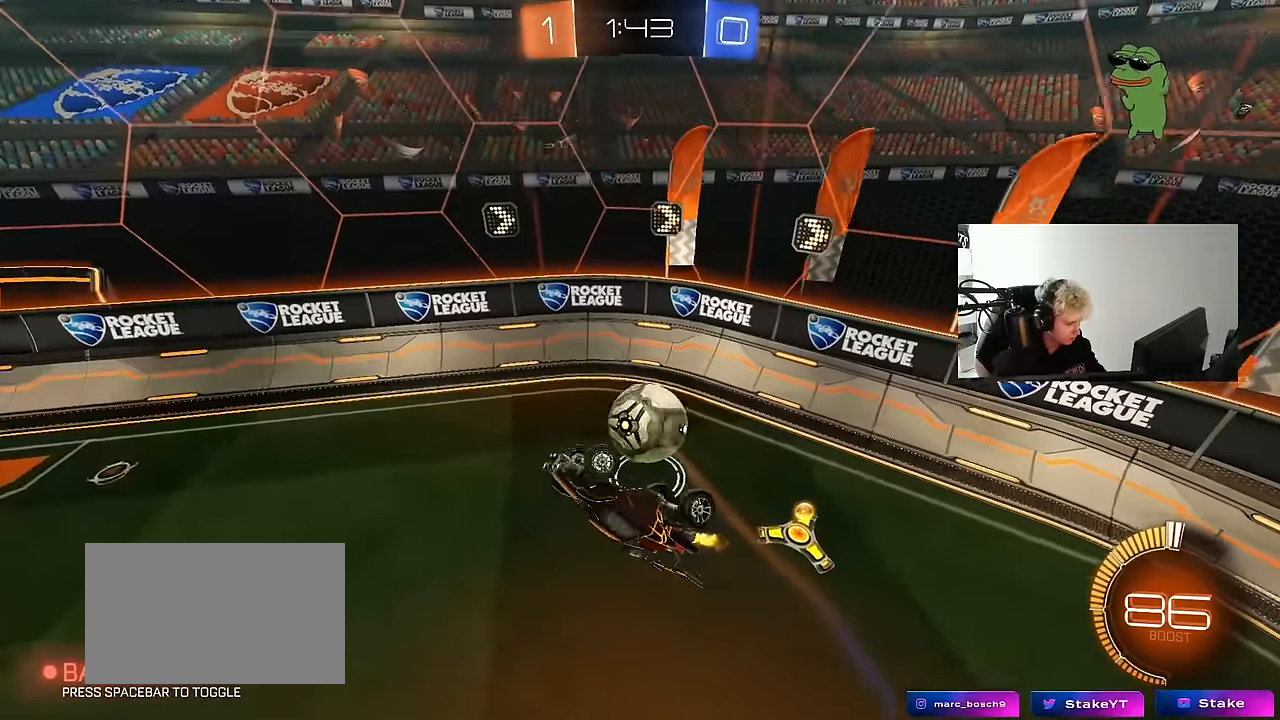
{"keys": ["a", "shift"], "mouse": ["left"], "mouse_move": "down-left", "events": [[150, "shift", "down"], [150, "w", "up"], [250, "mouse_left", "down"]]}
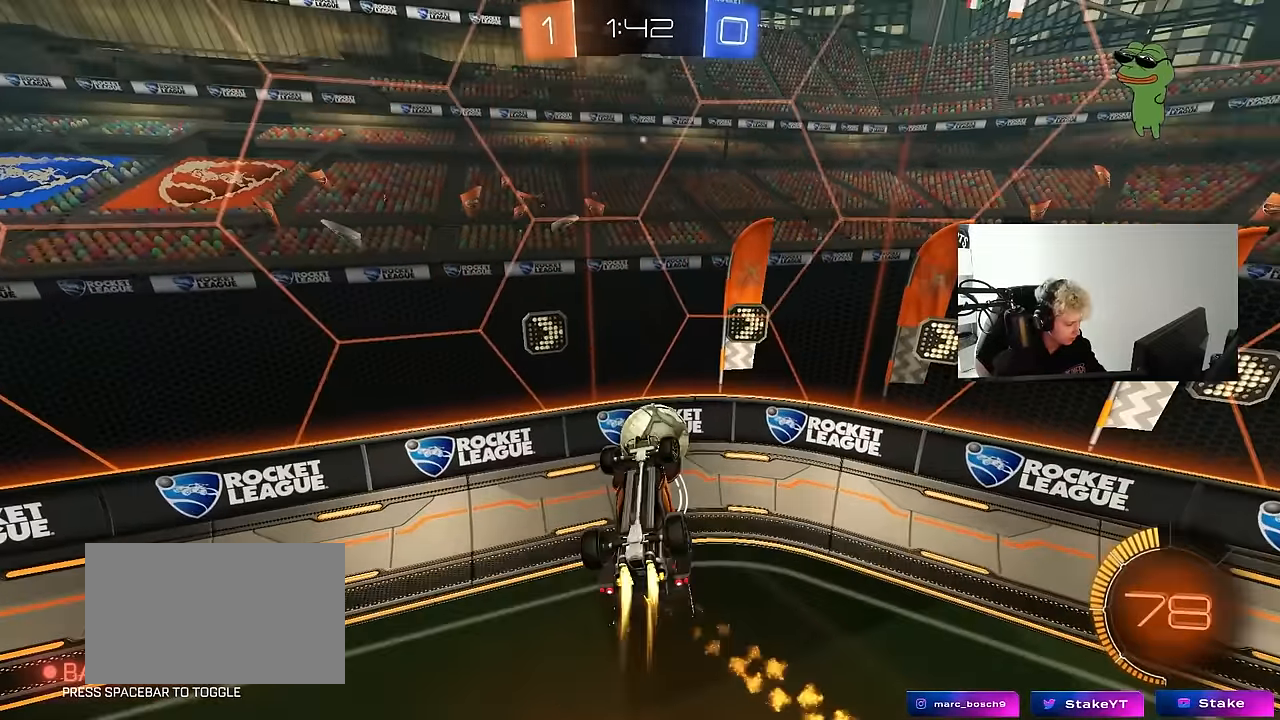
{"keys": ["w"], "mouse": [], "mouse_move": "still", "events": [[83, "s", "down"], [167, "shift", "up"], [317, "a", "up"], [317, "d", "down"], [317, "s", "up"], [450, "d", "up"], [450, "mouse_left", "up"], [450, "w", "down"]]}
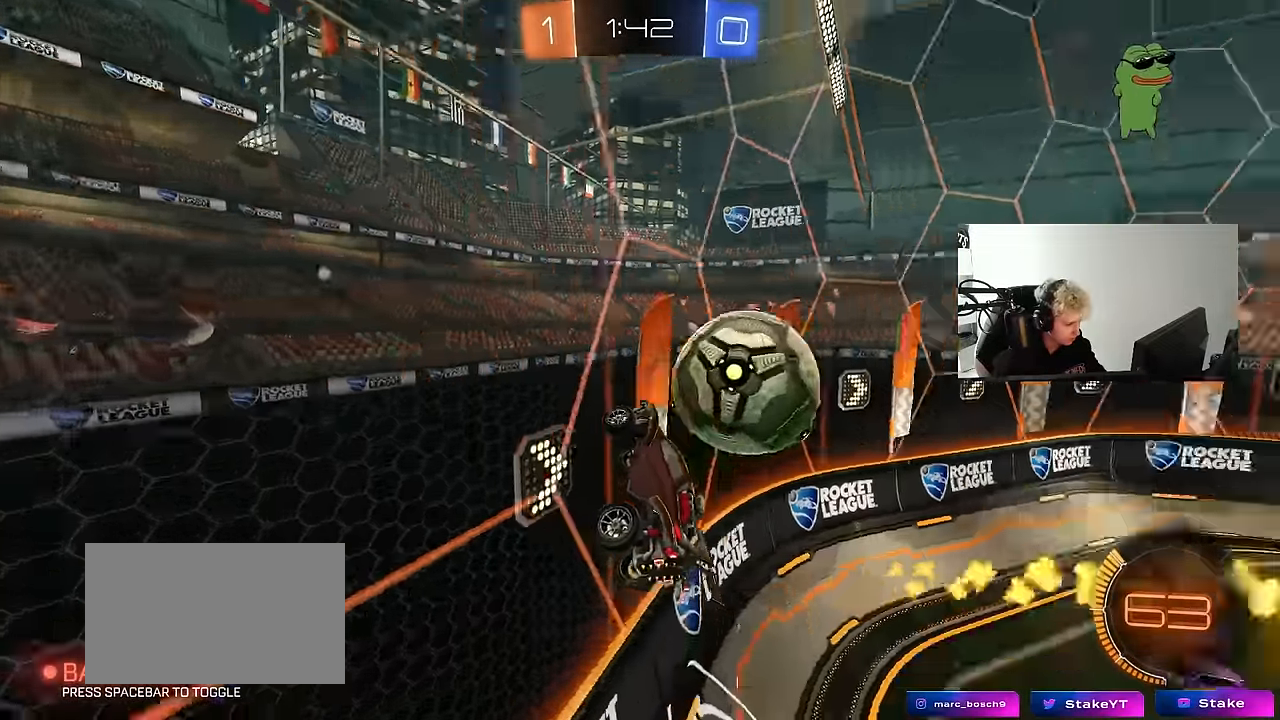
{"keys": ["a", "w"], "mouse": ["left"], "mouse_move": "still", "events": [[133, "a", "down"], [183, "mouse_left", "down"]]}
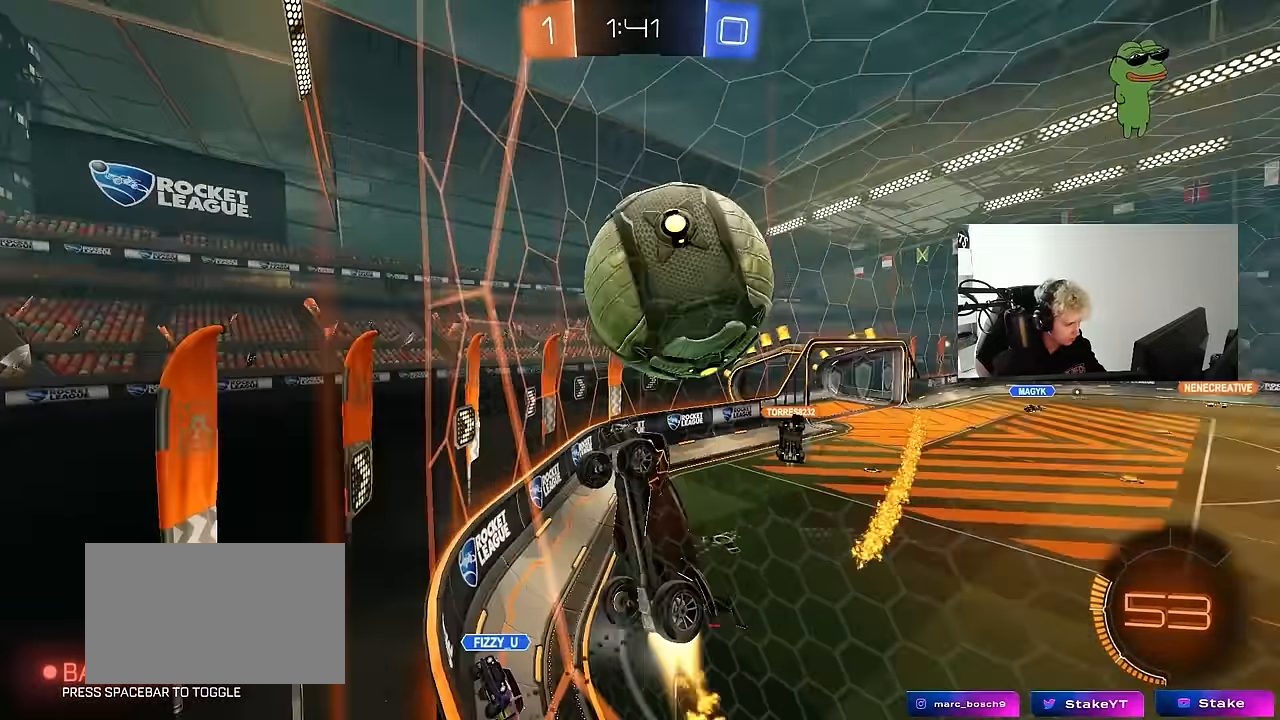
{"keys": ["d", "w"], "mouse": [], "mouse_move": "still", "events": [[17, "a", "up"], [17, "d", "down"], [17, "mouse_left", "up"], [67, "d", "up"], [100, "a", "down"], [383, "a", "up"], [383, "d", "down"]]}
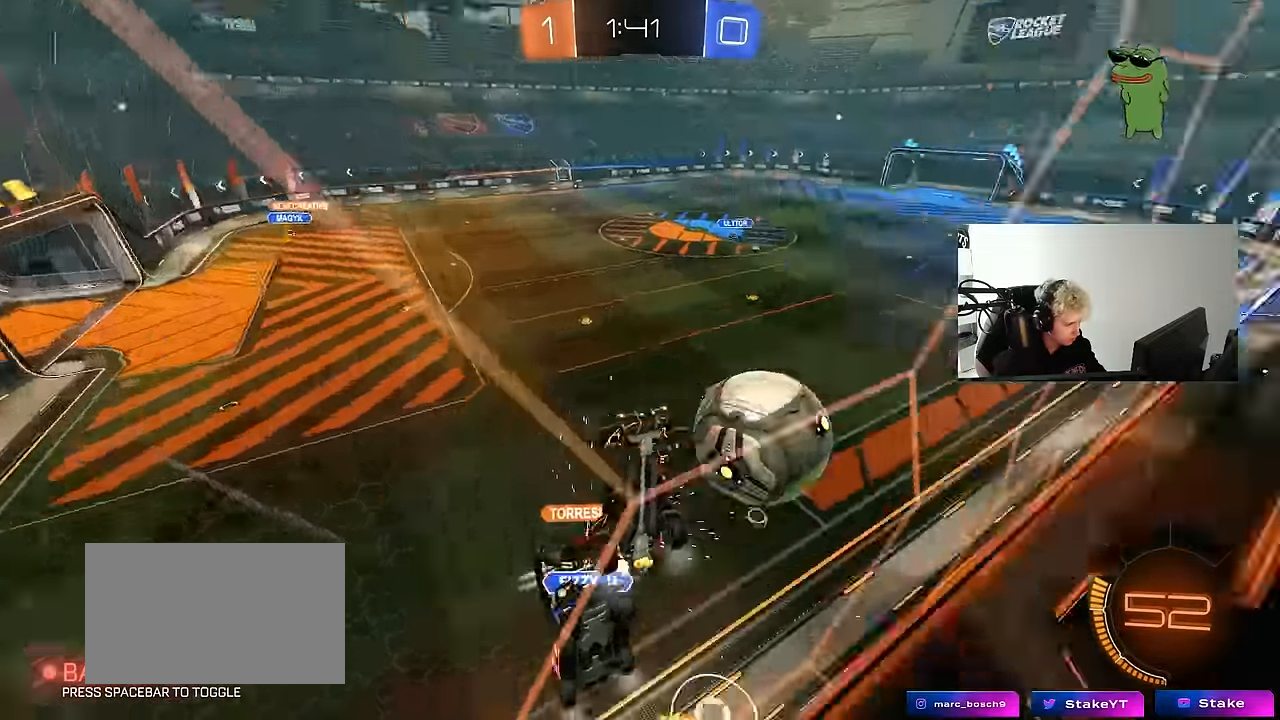
{"keys": [], "mouse": [], "mouse_move": "still", "events": [[33, "shift", "down"], [167, "shift", "up"], [217, "d", "up"], [367, "w", "up"]]}
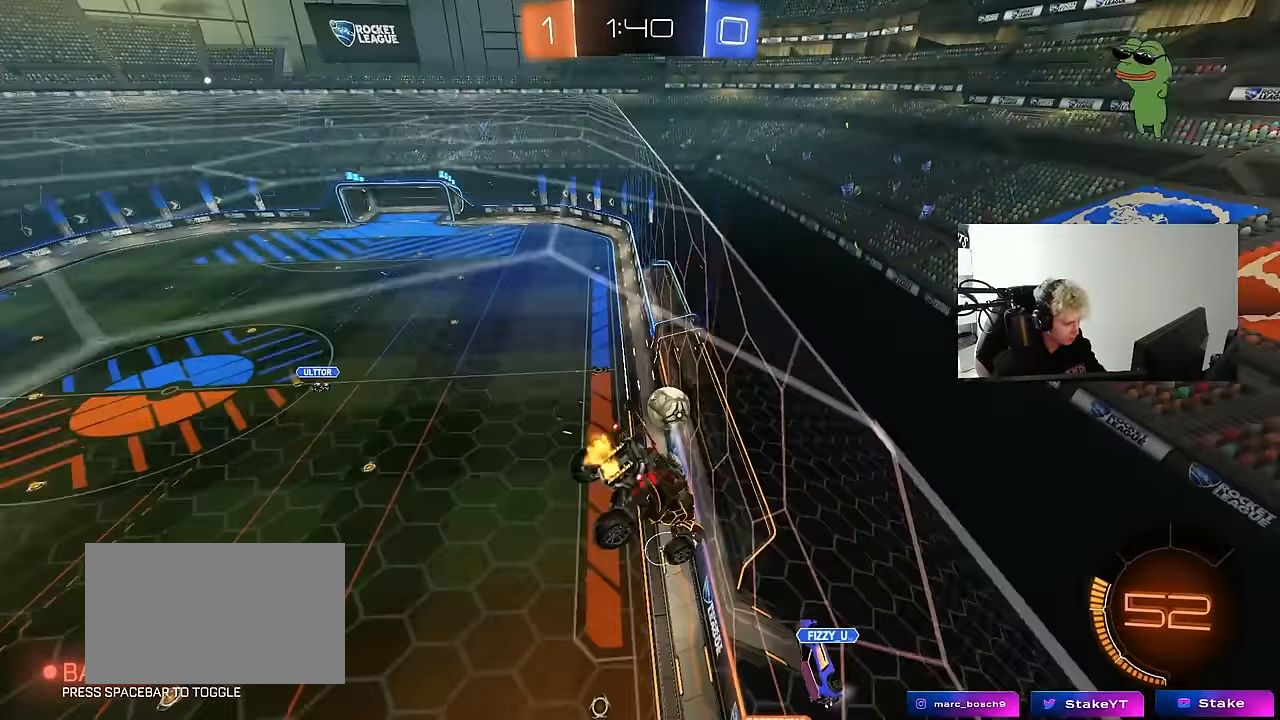
{"keys": [], "mouse": [], "mouse_move": "still", "events": []}
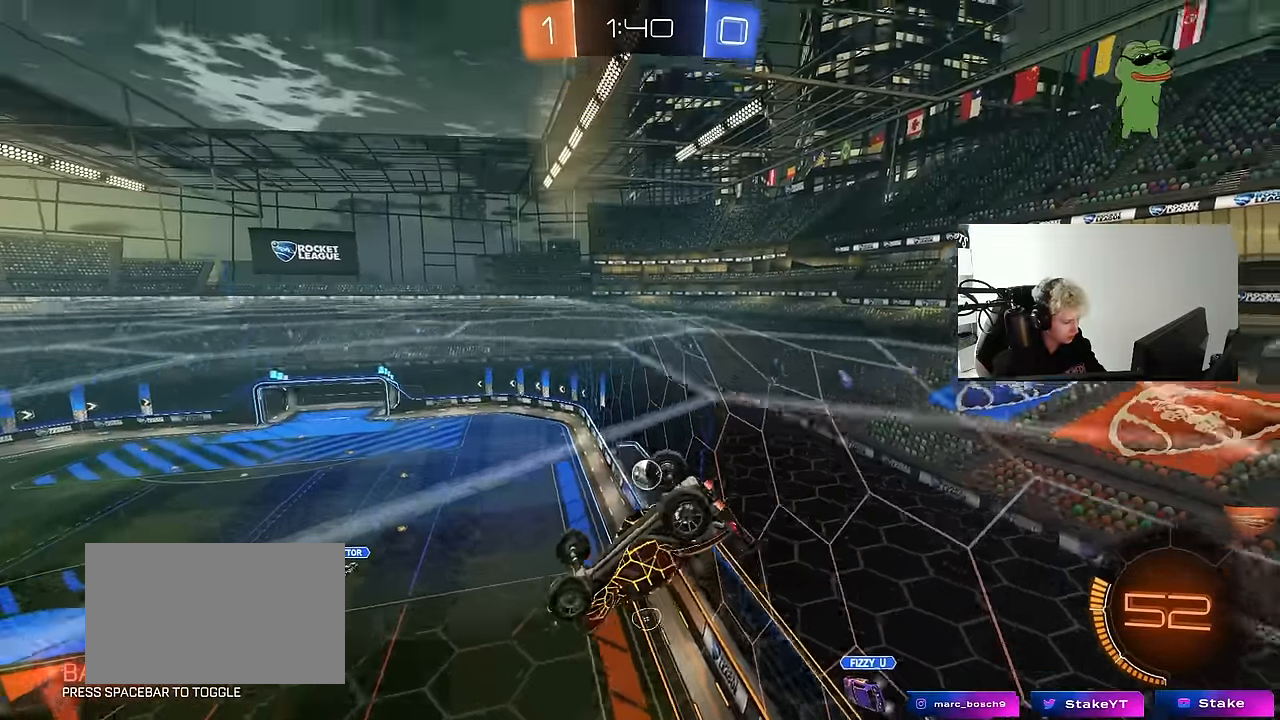
{"keys": ["a", "shift"], "mouse": [], "mouse_move": "up", "events": [[17, "a", "down"], [67, "space", "down"], [200, "space", "up"], [350, "shift", "down"]]}
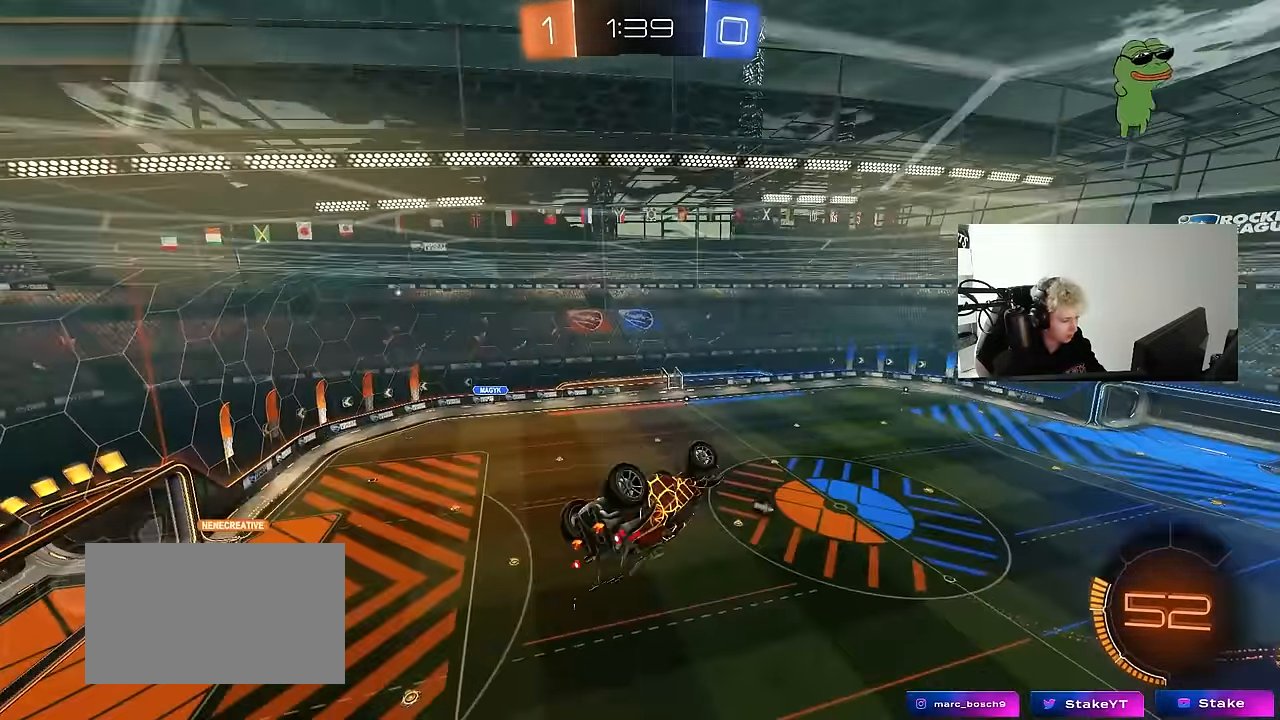
{"keys": [], "mouse": [], "mouse_move": "still", "events": [[133, "space", "down"], [317, "shift", "up"], [317, "space", "up"], [367, "a", "up"], [400, "d", "down"], [450, "d", "up"]]}
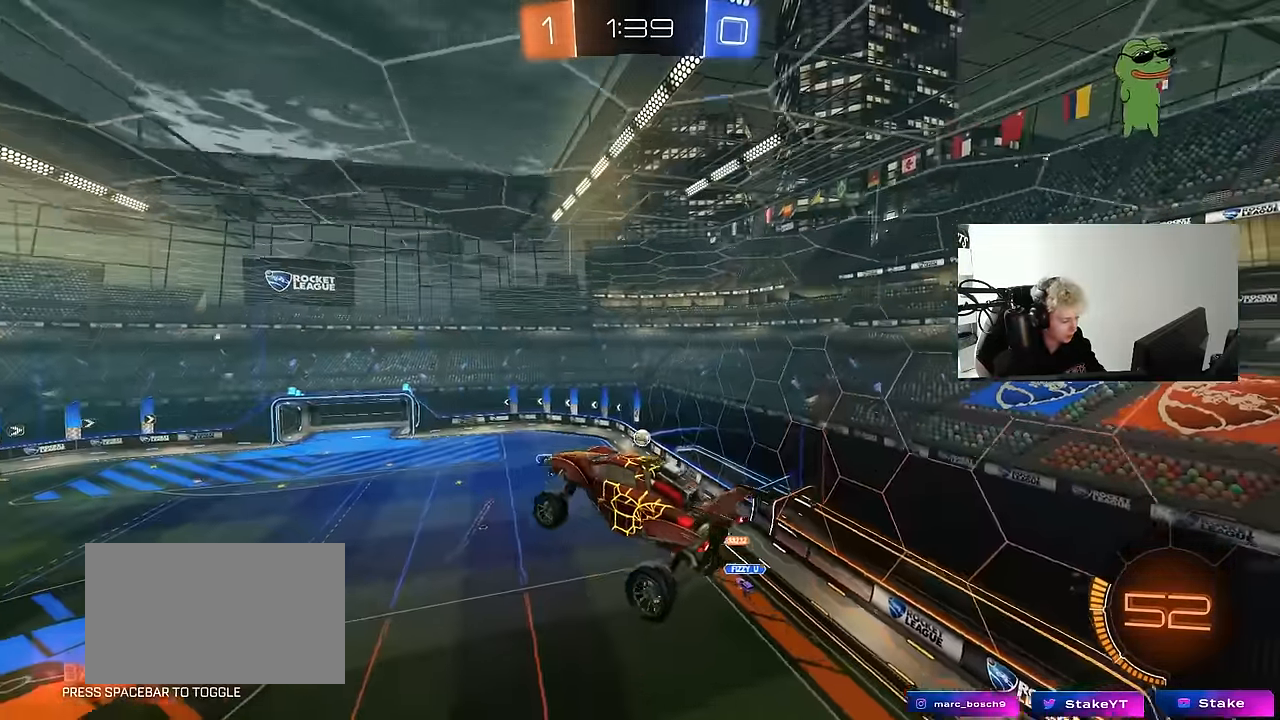
{"keys": ["d"], "mouse": [], "mouse_move": "still", "events": [[467, "d", "down"]]}
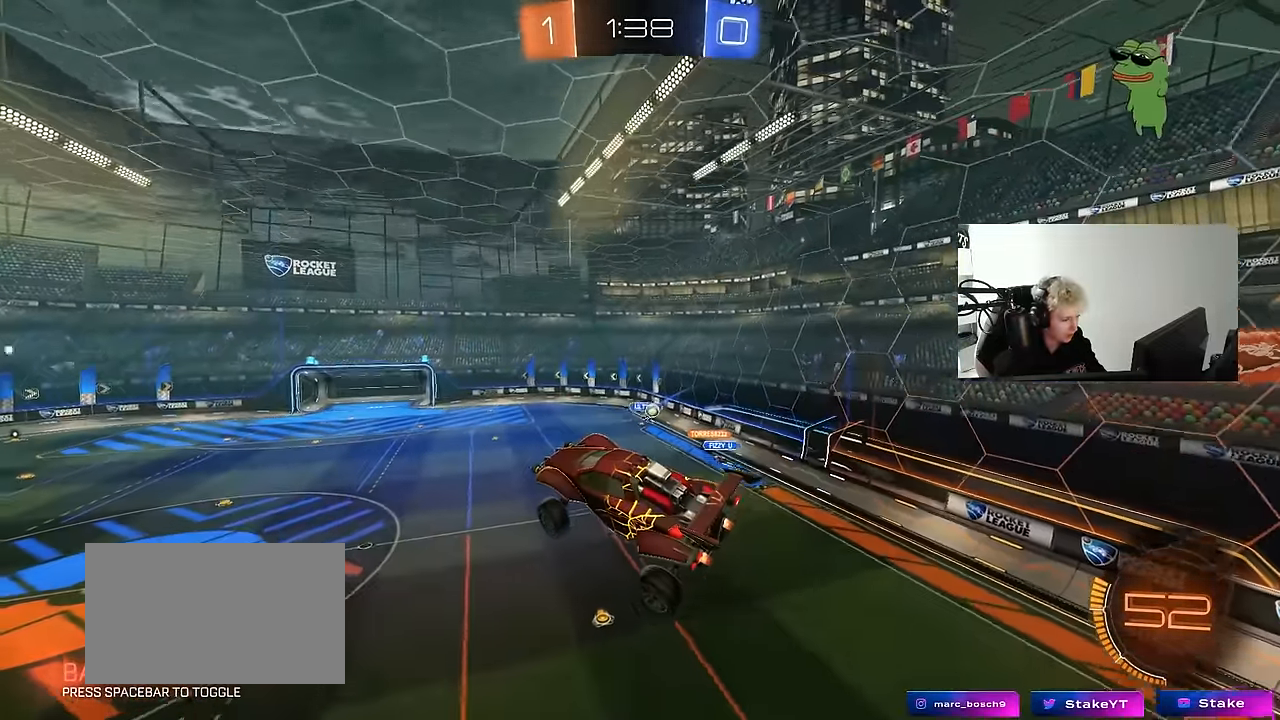
{"keys": [], "mouse": [], "mouse_move": "still", "events": [[67, "a", "down"], [67, "d", "up"], [200, "a", "up"], [200, "s", "down"], [300, "s", "up"], [350, "d", "down"], [350, "shift", "down"], [383, "shift", "up"], [433, "d", "up"]]}
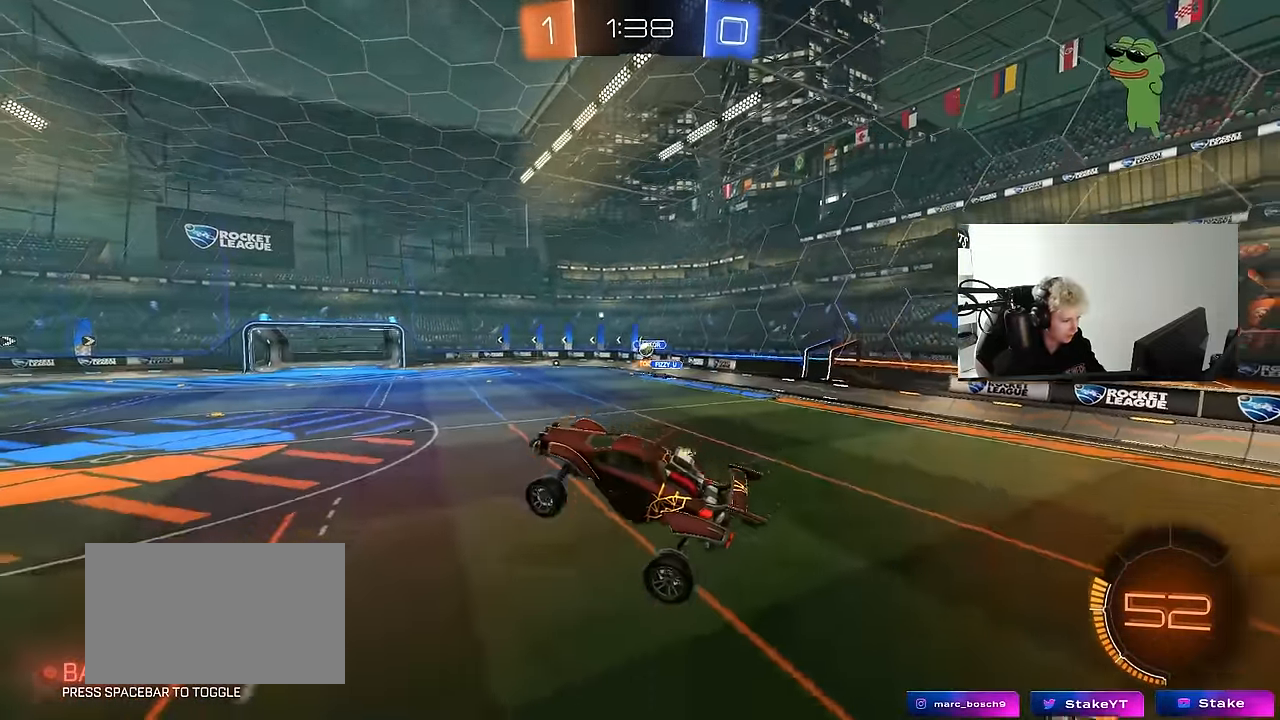
{"keys": ["a", "w"], "mouse": [], "mouse_move": "still", "events": [[33, "a", "down"], [33, "w", "down"], [133, "a", "up"], [400, "a", "down"]]}